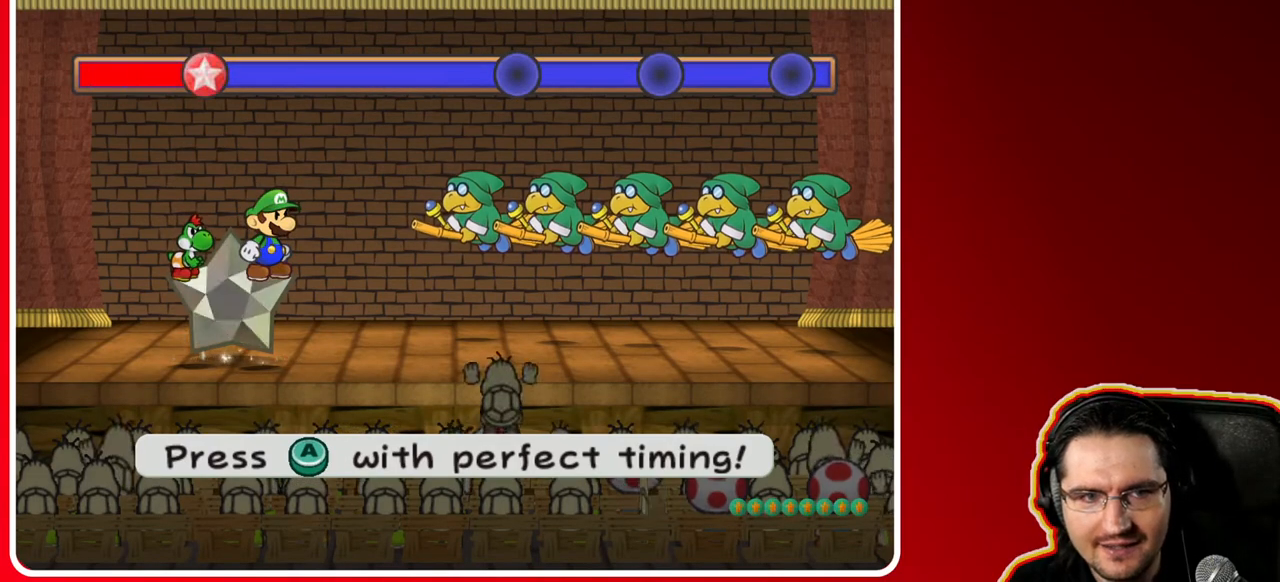
Gameplay with a controller (Nintendo layout); each line is a JSON object with the inputs held at the frame after it. "events" lists button and stick changes between this image and that frame as [ms after this image, input, new state], when the widget could be followed in between. Not read: L3 R3.
{"buttons": [], "left_stick": "center", "right_stick": "center", "events": [[117, "A", "down"], [233, "A", "up"]]}
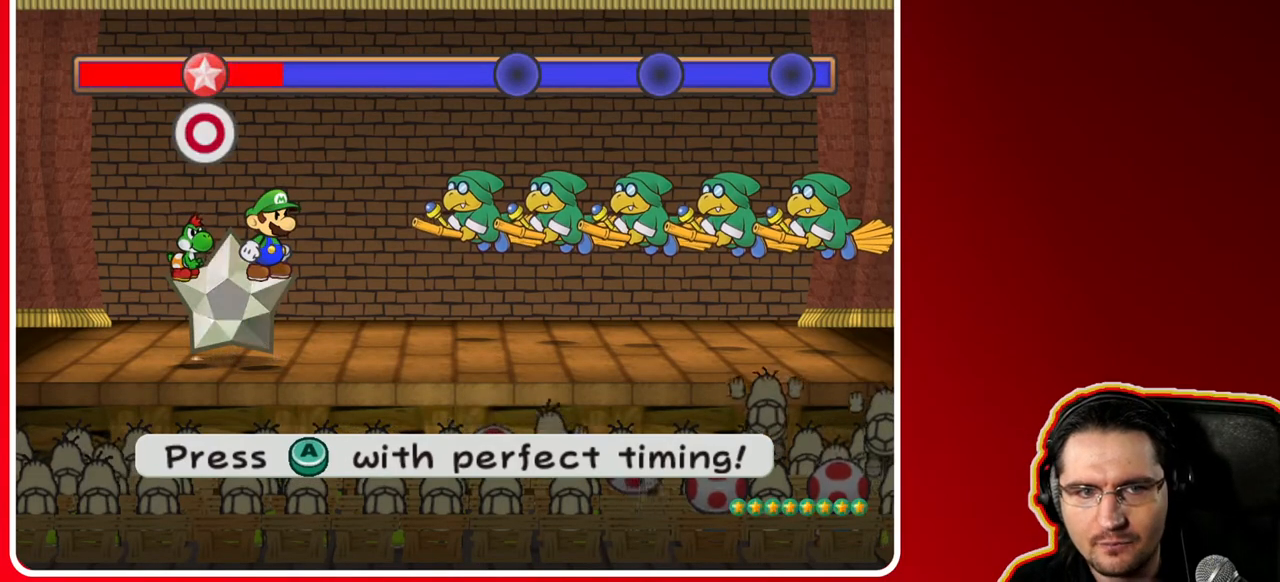
{"buttons": [], "left_stick": "center", "right_stick": "center", "events": []}
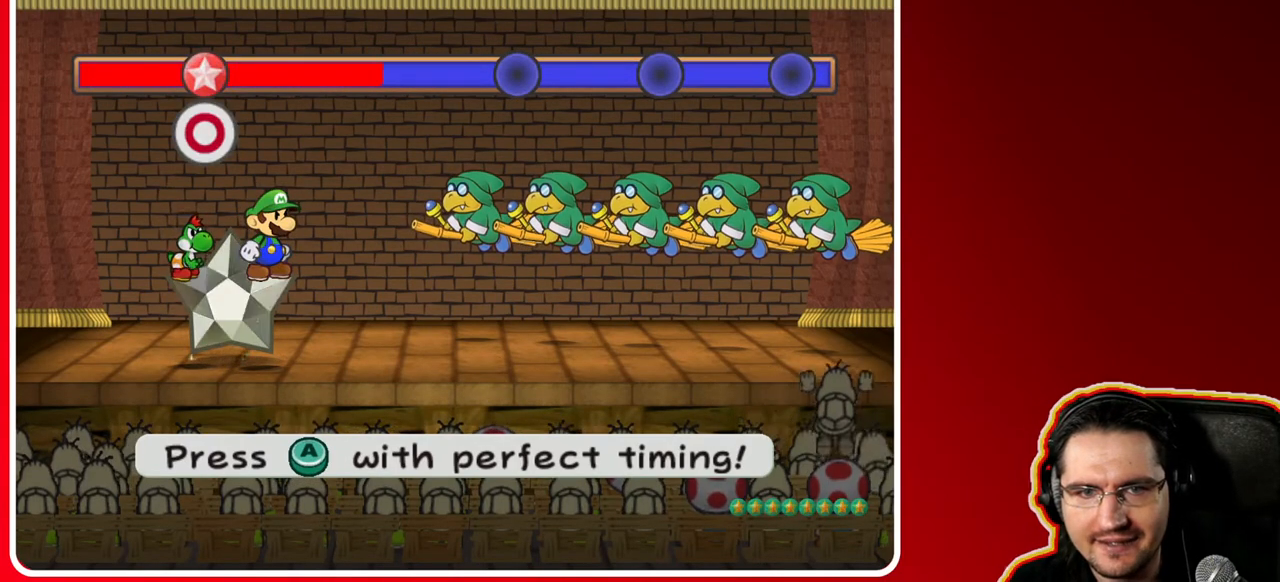
{"buttons": [], "left_stick": "center", "right_stick": "center", "events": []}
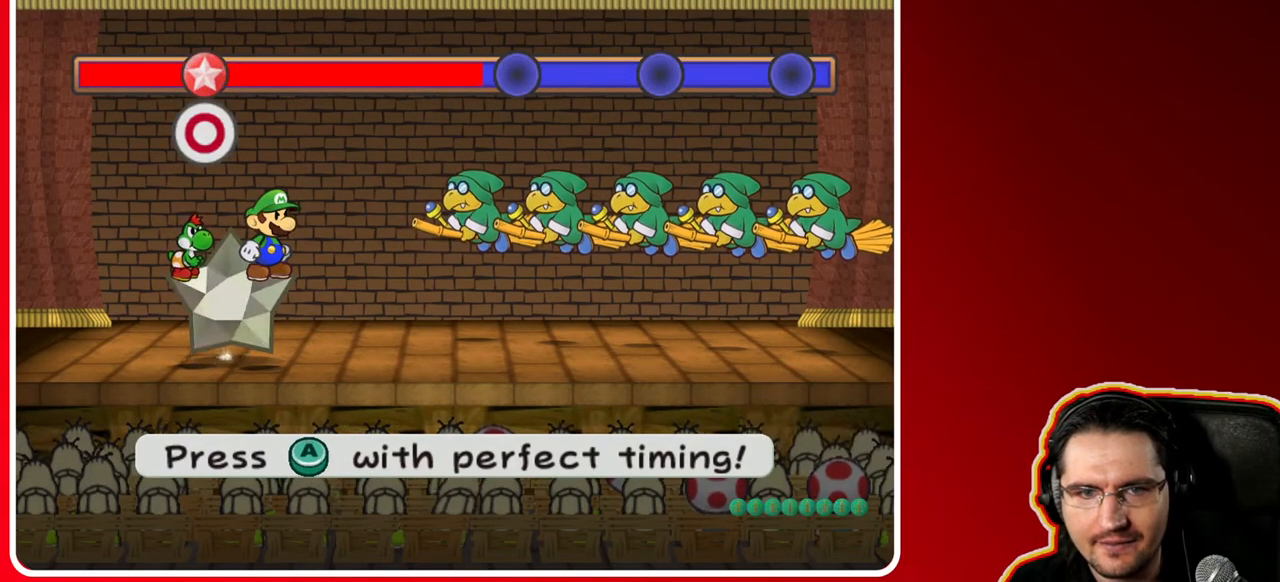
{"buttons": [], "left_stick": "center", "right_stick": "center", "events": [[150, "A", "down"], [317, "A", "up"]]}
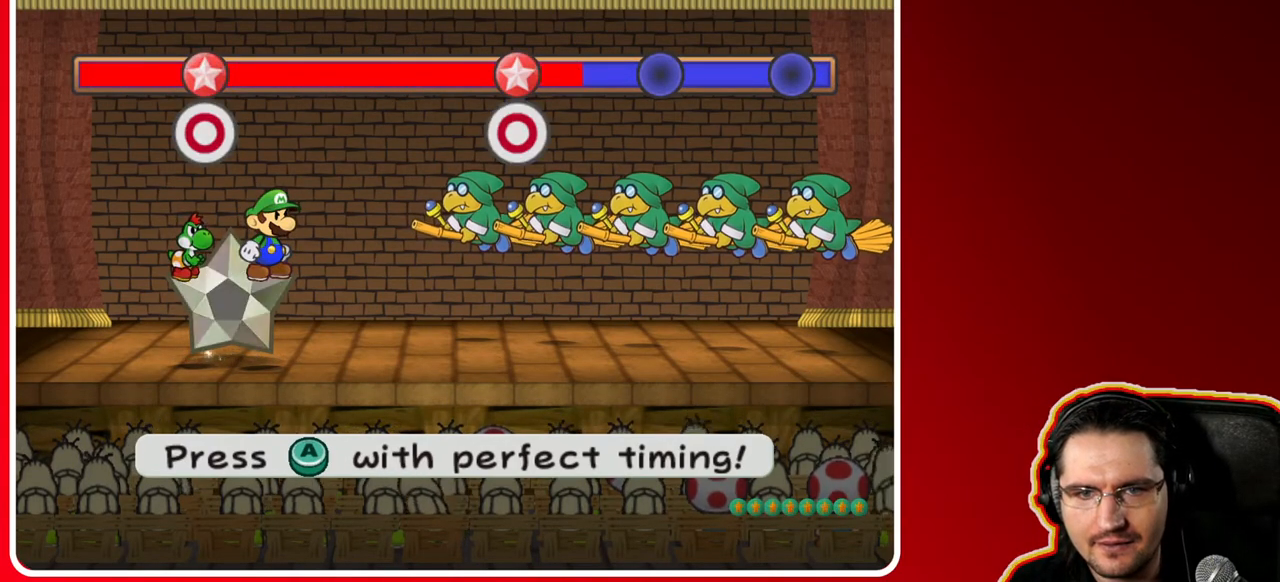
{"buttons": ["A"], "left_stick": "center", "right_stick": "center", "events": [[367, "A", "down"]]}
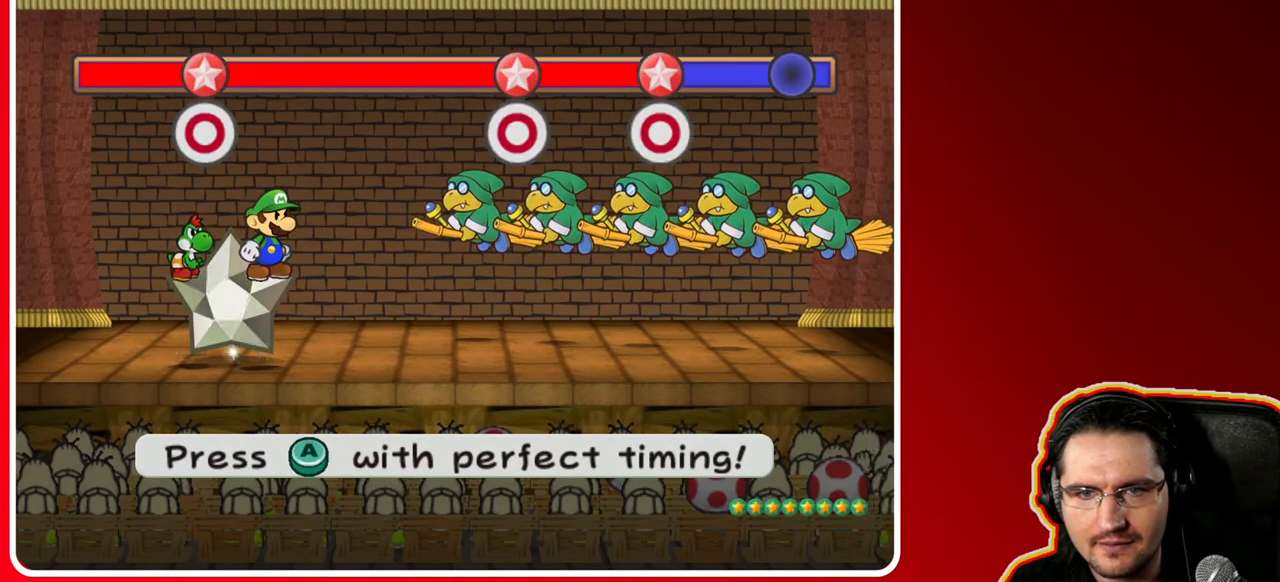
{"buttons": [], "left_stick": "center", "right_stick": "center", "events": [[17, "A", "up"]]}
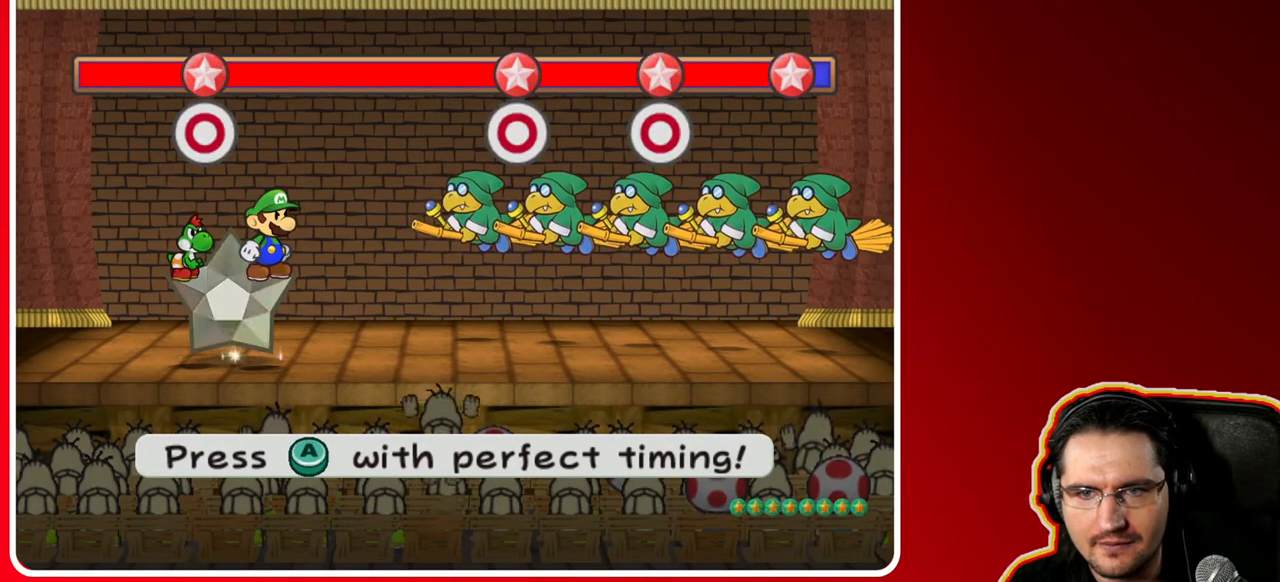
{"buttons": [], "left_stick": "center", "right_stick": "center", "events": [[33, "A", "down"], [167, "A", "up"]]}
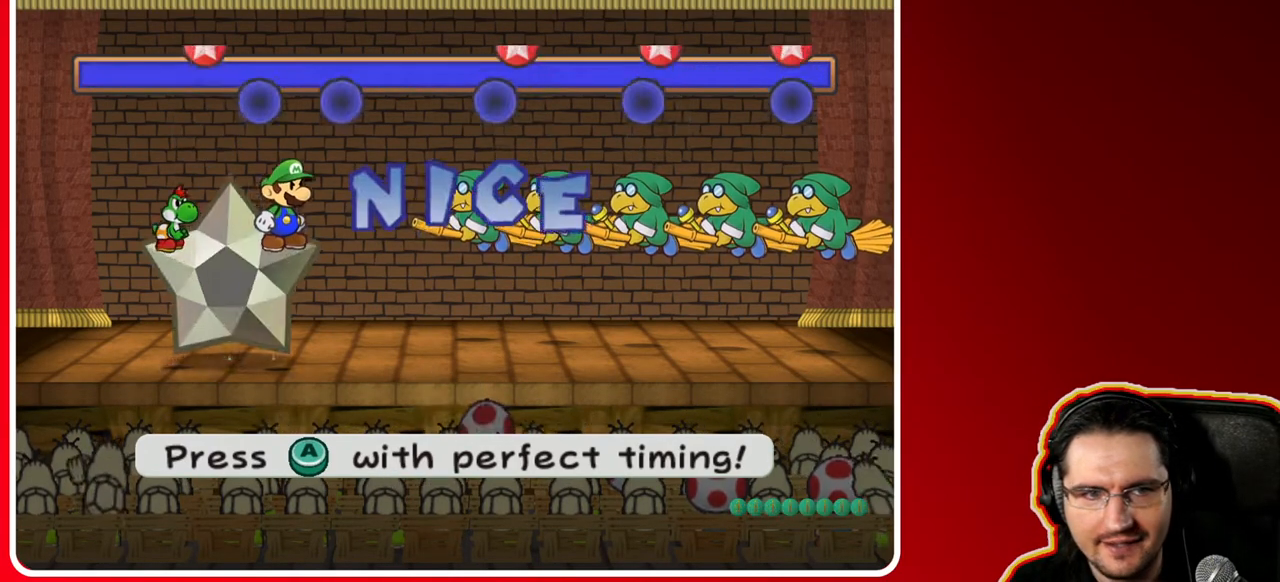
{"buttons": [], "left_stick": "center", "right_stick": "center", "events": []}
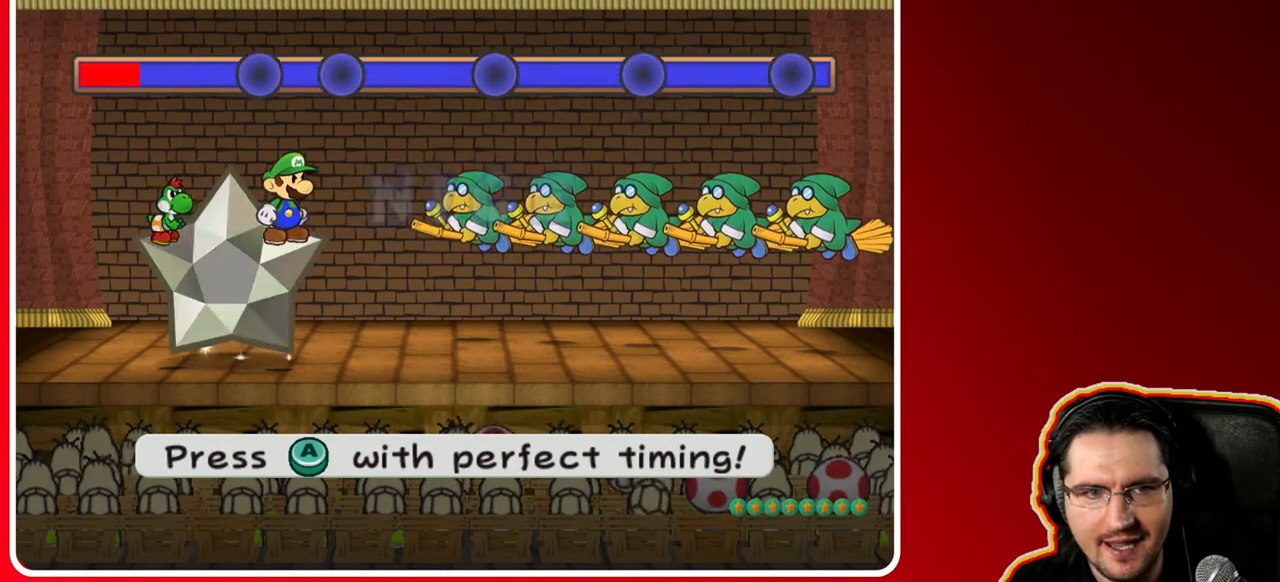
{"buttons": [], "left_stick": "center", "right_stick": "center", "events": []}
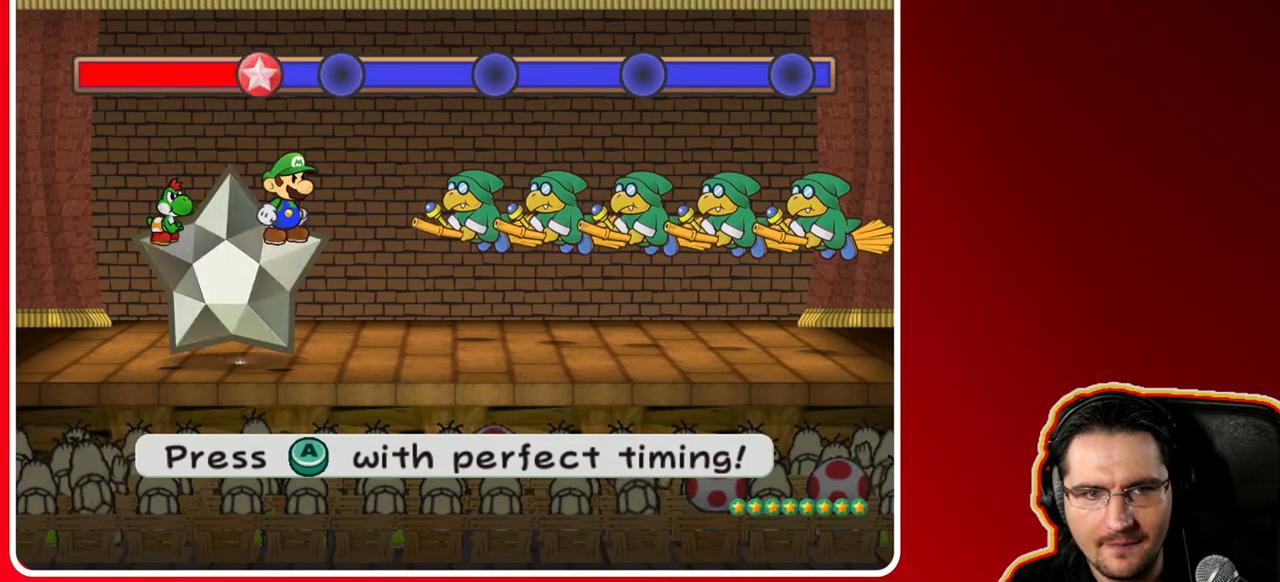
{"buttons": ["A"], "left_stick": "center", "right_stick": "center", "events": [[67, "A", "down"], [200, "A", "up"], [417, "A", "down"]]}
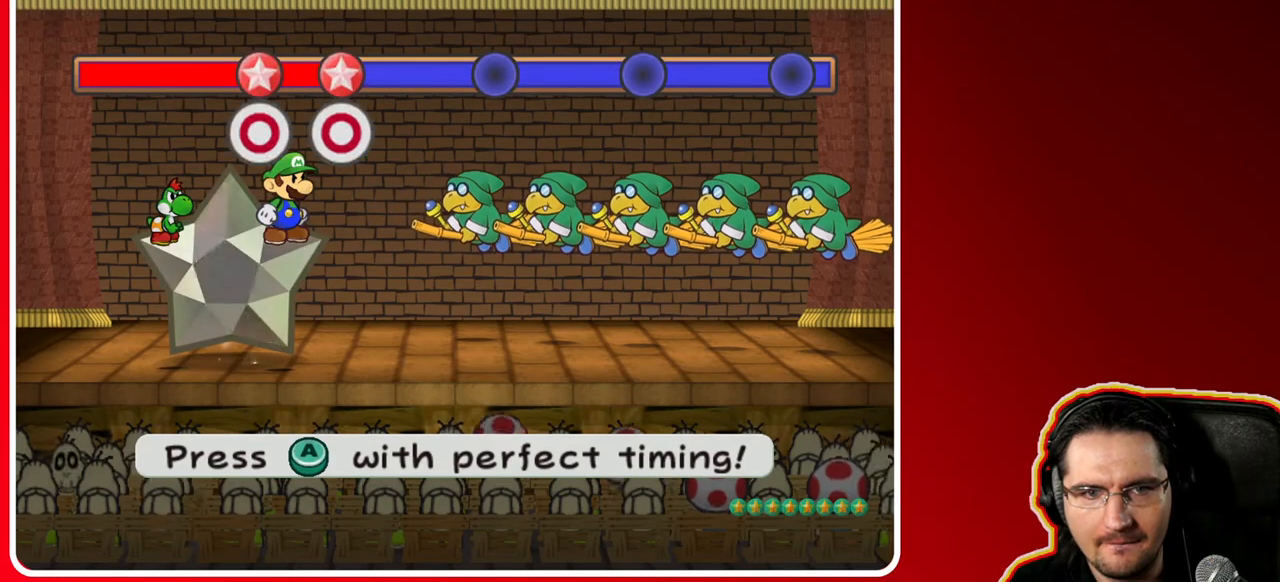
{"buttons": [], "left_stick": "center", "right_stick": "center", "events": [[67, "A", "up"]]}
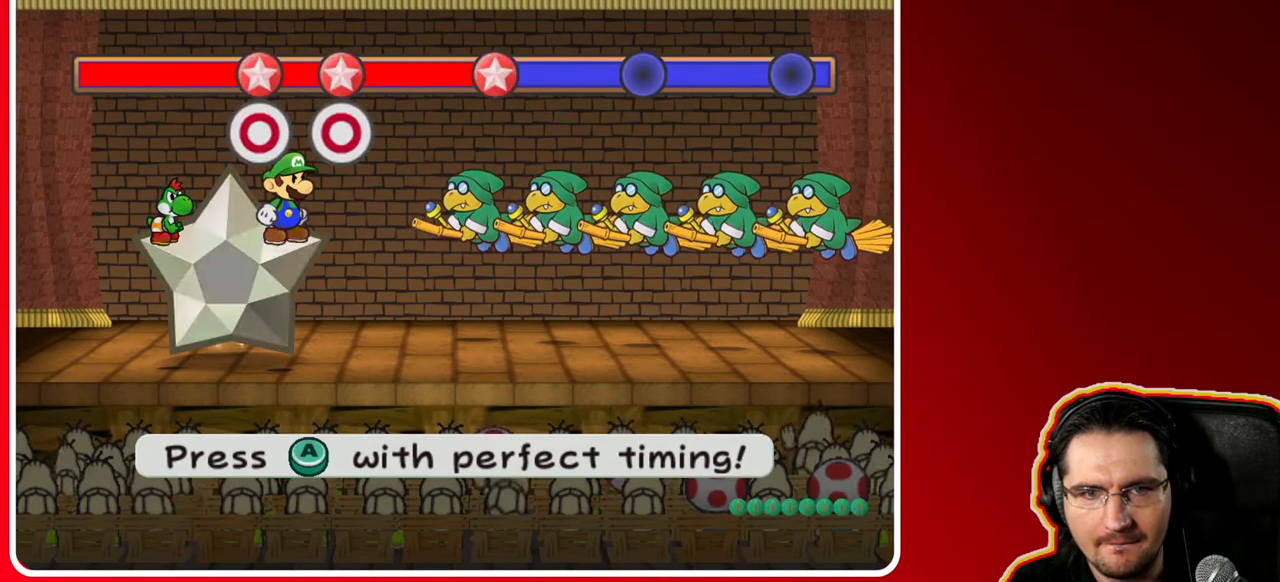
{"buttons": [], "left_stick": "center", "right_stick": "center", "events": [[50, "A", "down"], [233, "A", "up"]]}
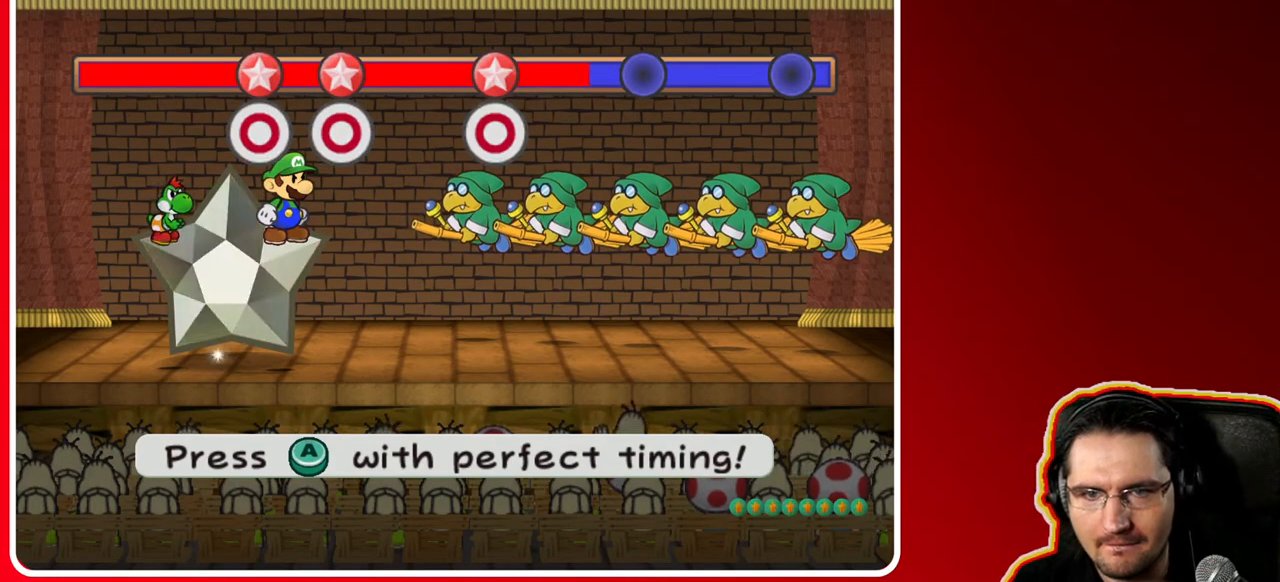
{"buttons": [], "left_stick": "center", "right_stick": "center", "events": [[183, "A", "down"], [333, "A", "up"]]}
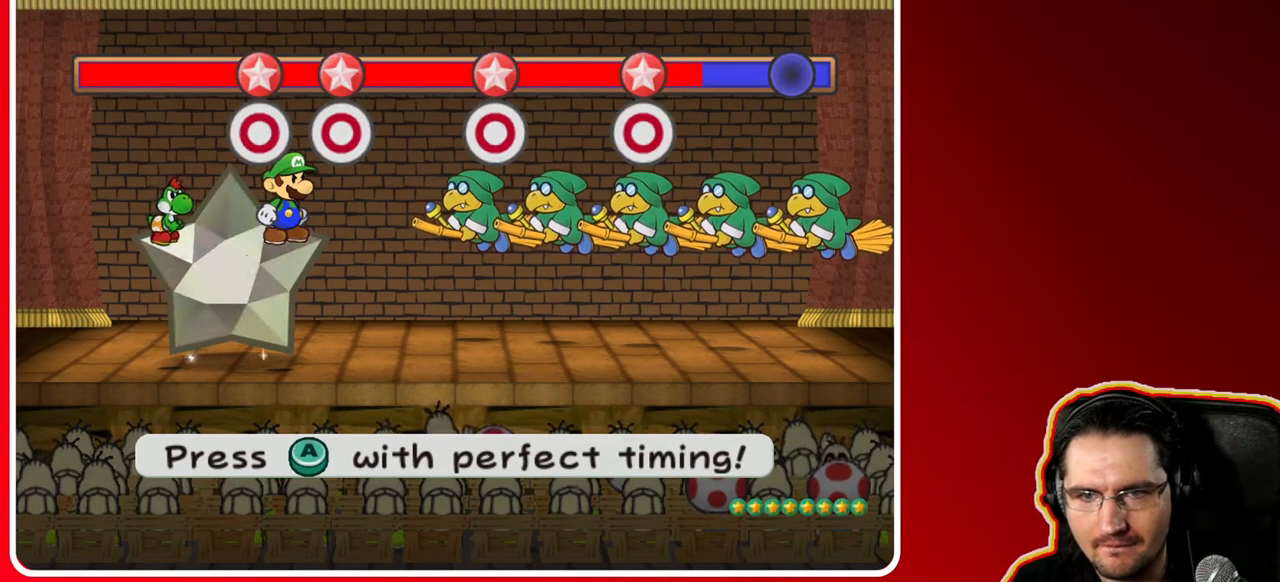
{"buttons": ["A"], "left_stick": "center", "right_stick": "center", "events": [[400, "A", "down"]]}
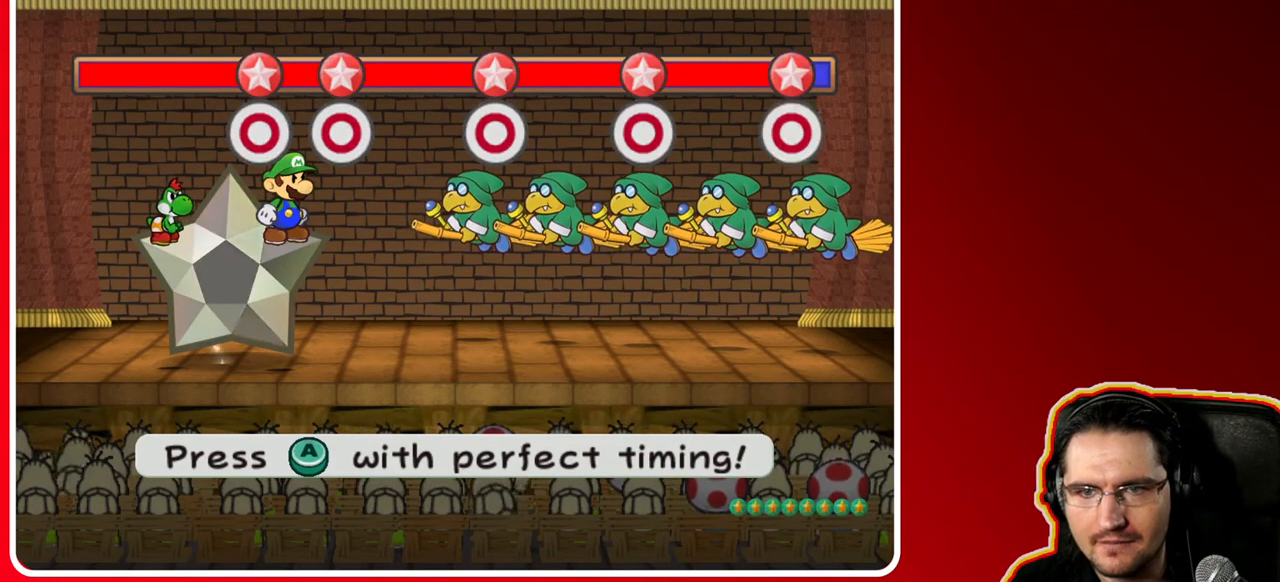
{"buttons": [], "left_stick": "center", "right_stick": "center", "events": [[33, "A", "up"]]}
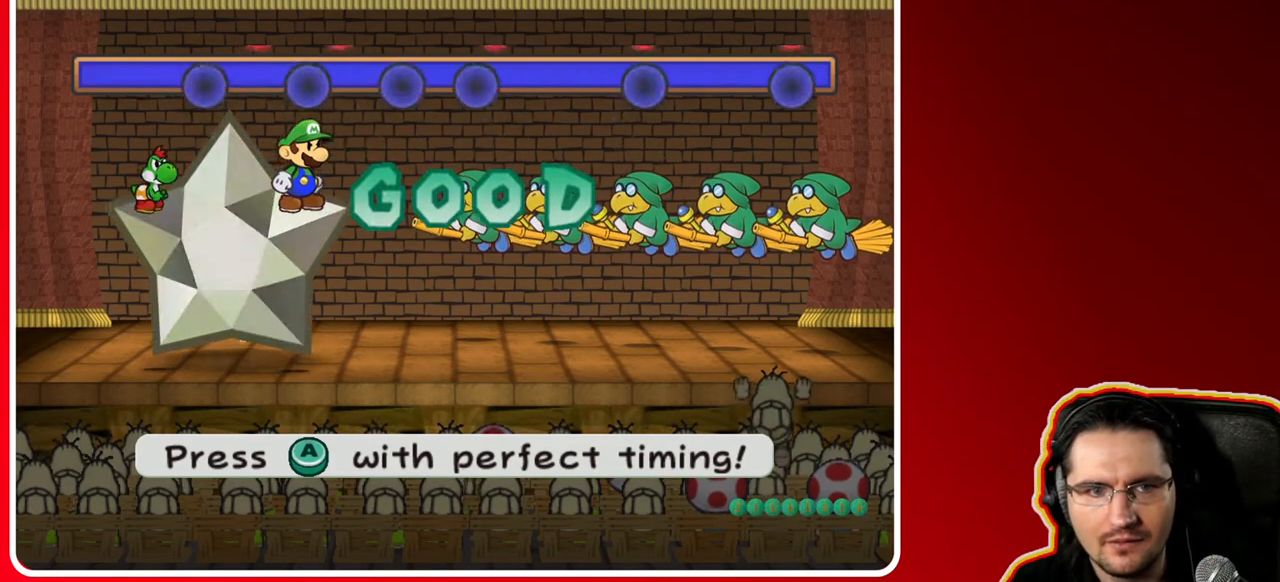
{"buttons": [], "left_stick": "center", "right_stick": "center", "events": []}
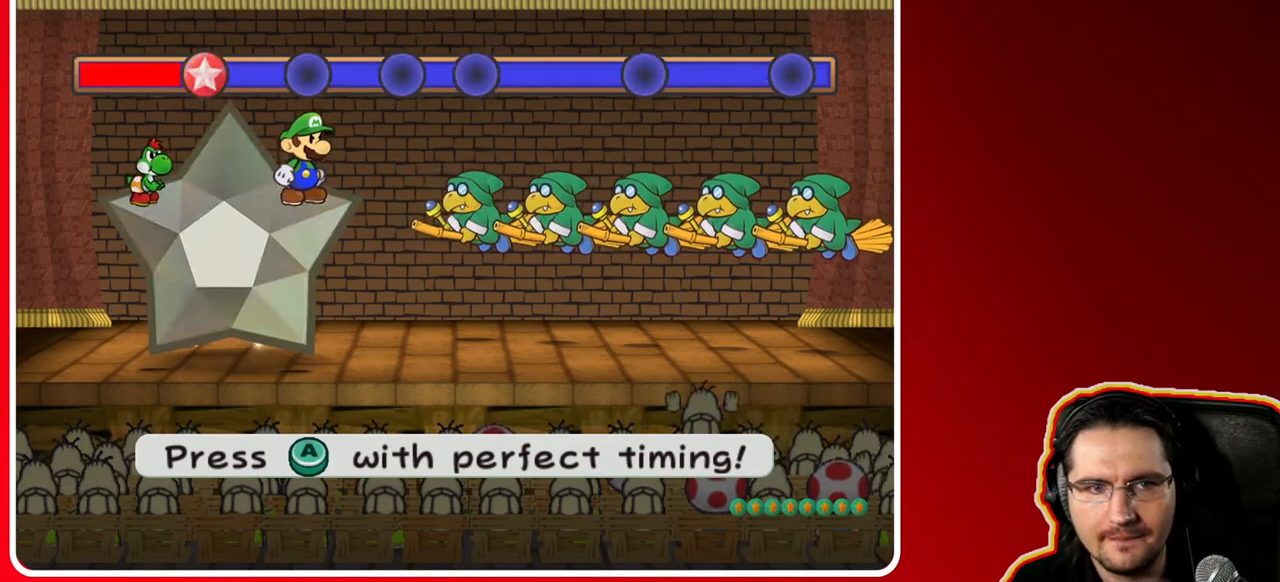
{"buttons": ["A"], "left_stick": "center", "right_stick": "center", "events": [[100, "A", "down"], [233, "A", "up"], [500, "A", "down"]]}